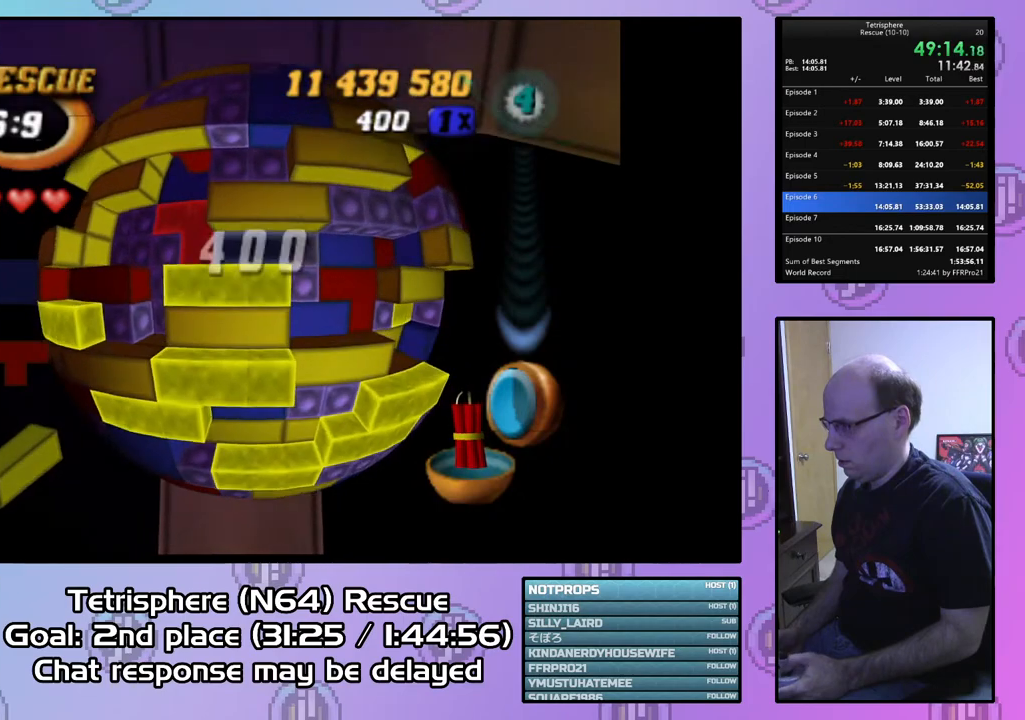
Gameplay with a controller (PlayStation layout); each line is a JSON object with the inputs held at the frame after it. "events" lists button and stick changes between this image and that frame as [ms after this image, input, new state], when the widget could be followed in between. Not read: left_stick.
{"buttons": ["SQUARE", "DPAD_DOWN"], "right_stick": "center", "events": [[33, "DPAD_UP", "down"], [167, "DPAD_UP", "up"], [167, "SQUARE", "down"], [267, "DPAD_LEFT", "down"], [400, "DPAD_LEFT", "up"], [433, "DPAD_DOWN", "down"]]}
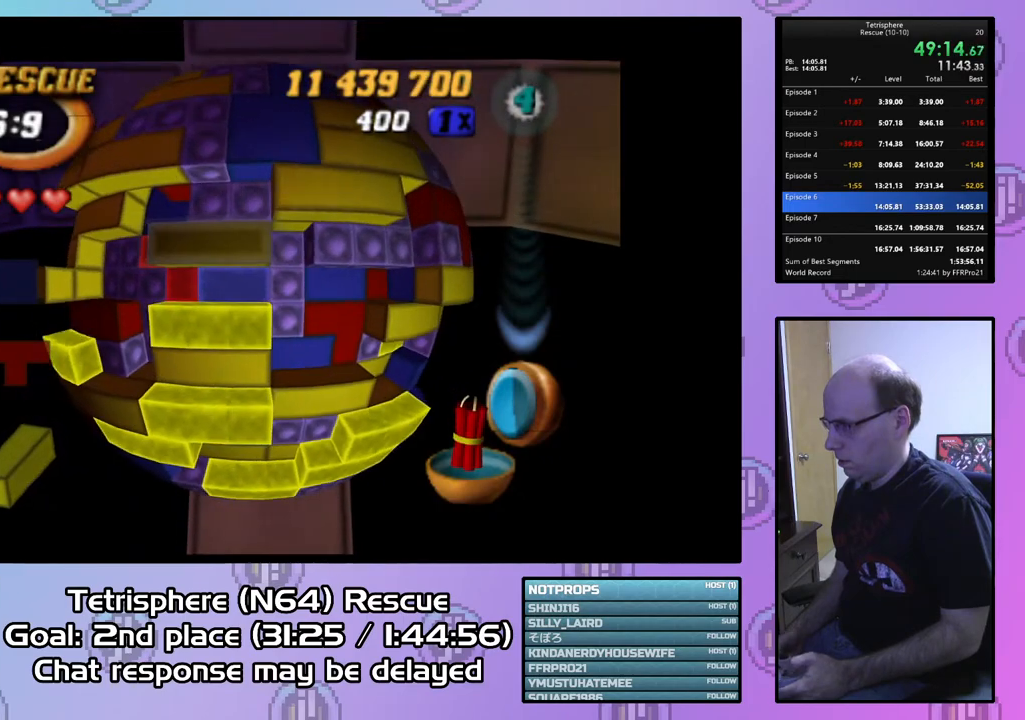
{"buttons": [], "right_stick": "center", "events": [[67, "DPAD_DOWN", "up"], [167, "SQUARE", "up"], [233, "CIRCLE", "down"], [367, "CIRCLE", "up"], [367, "DPAD_LEFT", "down"], [433, "DPAD_LEFT", "up"]]}
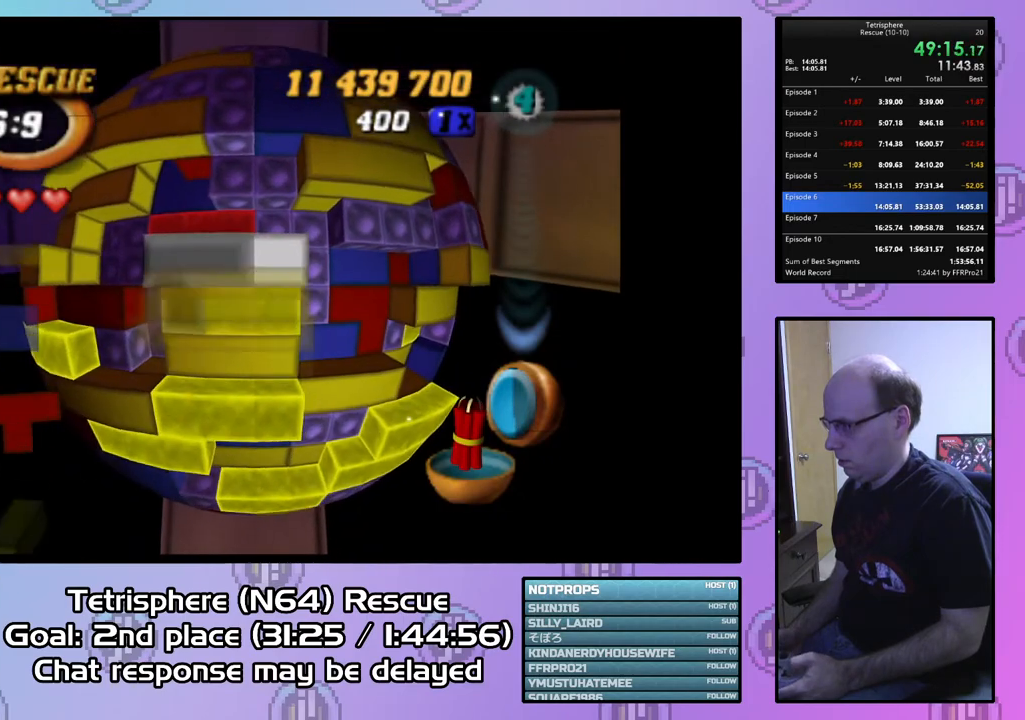
{"buttons": ["DPAD_DOWN"], "right_stick": "center", "events": [[33, "DPAD_LEFT", "down"], [100, "DPAD_LEFT", "up"], [167, "DPAD_LEFT", "down"], [267, "DPAD_LEFT", "up"], [333, "DPAD_LEFT", "down"], [433, "DPAD_LEFT", "up"], [467, "DPAD_DOWN", "down"]]}
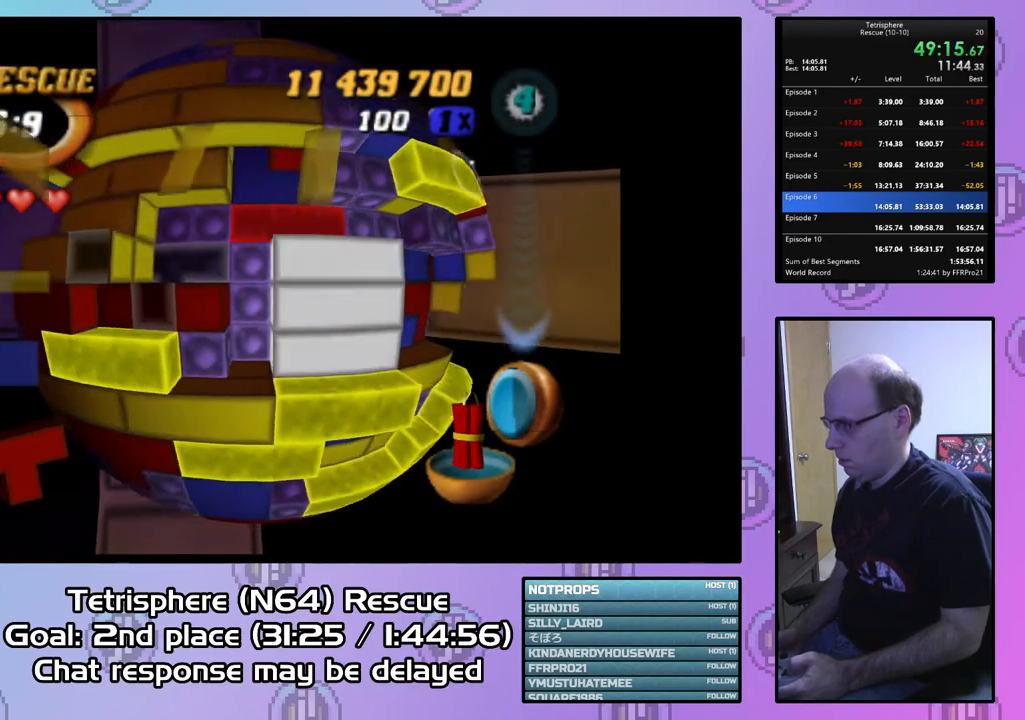
{"buttons": ["SQUARE"], "right_stick": "center", "events": [[67, "DPAD_DOWN", "up"], [67, "SQUARE", "down"], [200, "DPAD_RIGHT", "down"], [333, "DPAD_RIGHT", "up"], [433, "DPAD_RIGHT", "down"], [467, "DPAD_RIGHT", "up"]]}
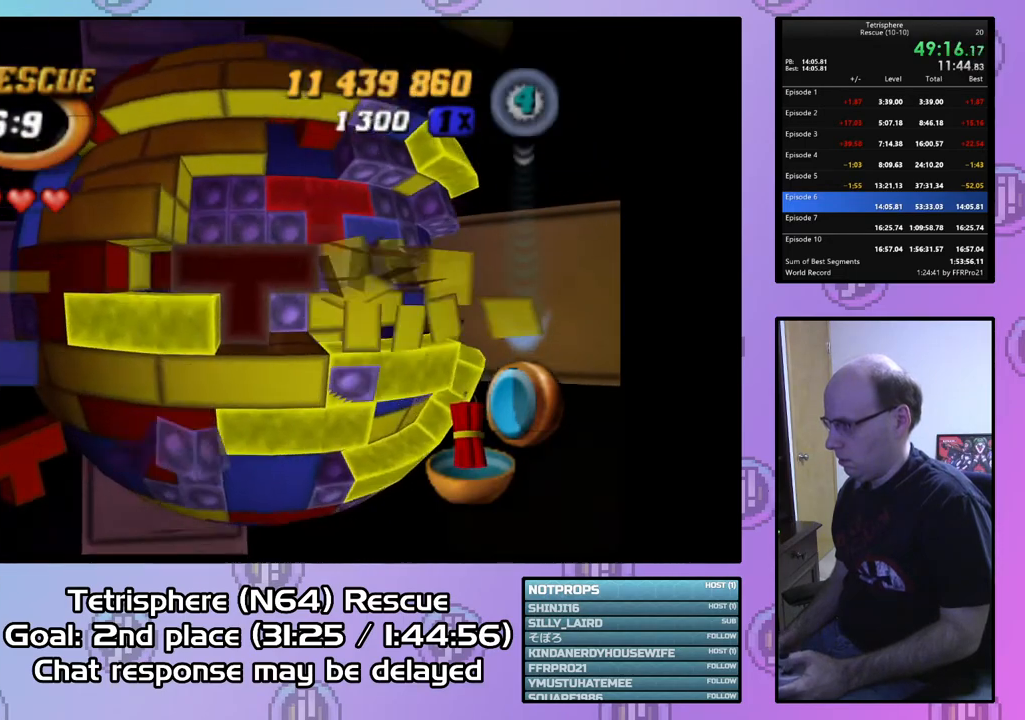
{"buttons": ["SQUARE", "DPAD_RIGHT"], "right_stick": "center", "events": [[33, "DPAD_UP", "down"], [167, "DPAD_UP", "up"], [267, "DPAD_UP", "down"], [333, "DPAD_UP", "up"], [467, "DPAD_RIGHT", "down"]]}
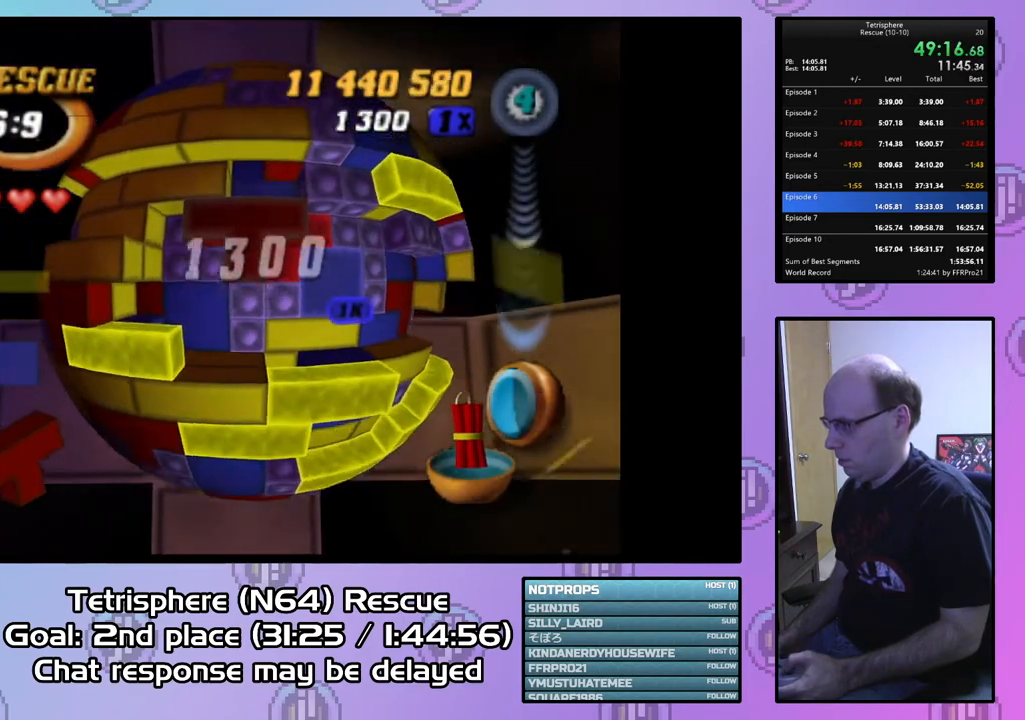
{"buttons": ["DPAD_DOWN"], "right_stick": "center", "events": [[67, "DPAD_RIGHT", "up"], [267, "SQUARE", "up"], [367, "CIRCLE", "down"], [467, "CIRCLE", "up"], [500, "DPAD_DOWN", "down"]]}
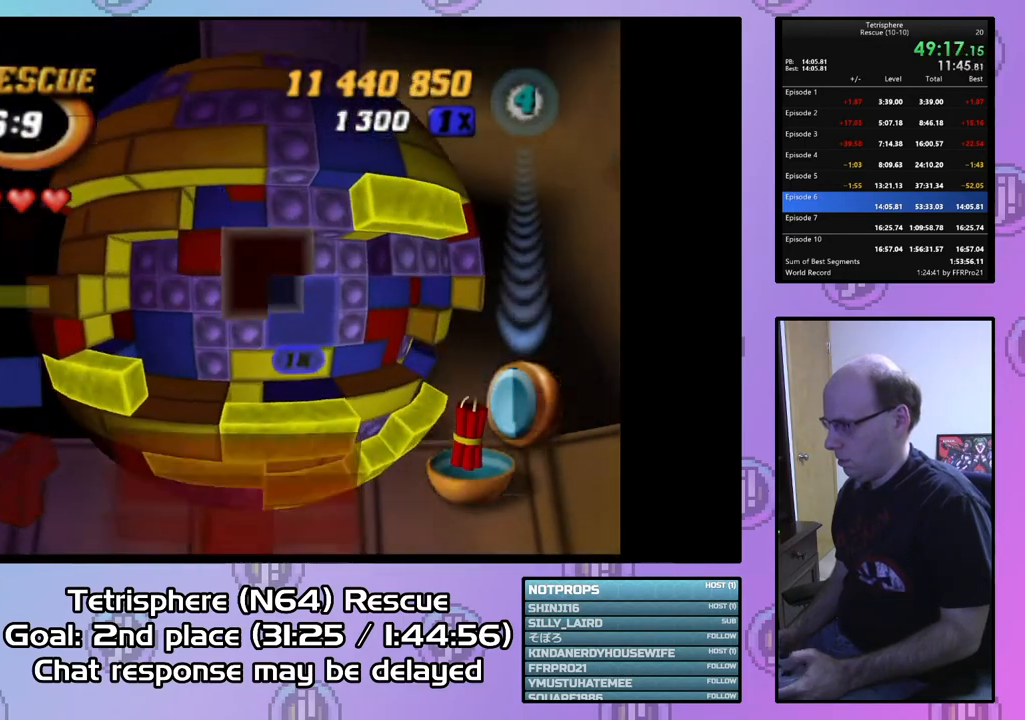
{"buttons": [], "right_stick": "center", "events": [[100, "DPAD_DOWN", "up"], [167, "DPAD_DOWN", "down"], [233, "DPAD_DOWN", "up"], [367, "DPAD_RIGHT", "down"], [367, "DPAD_UP", "down"], [400, "DPAD_RIGHT", "up"], [433, "DPAD_UP", "up"]]}
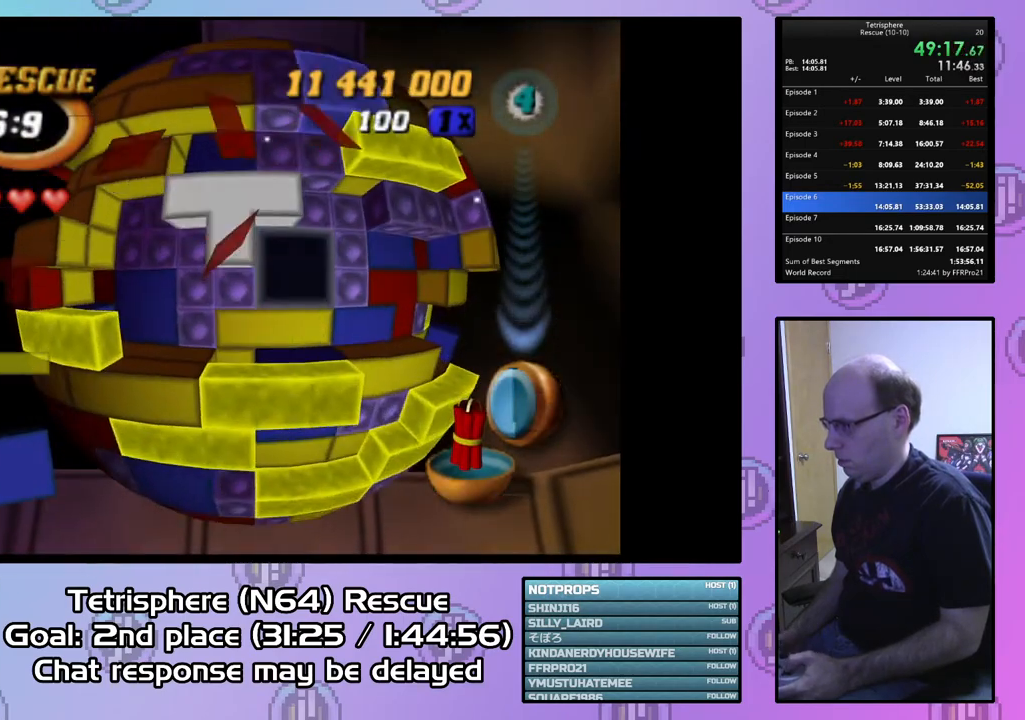
{"buttons": ["DPAD_DOWN"], "right_stick": "center", "events": [[33, "DPAD_UP", "down"], [100, "DPAD_UP", "up"], [167, "SQUARE", "down"], [200, "DPAD_RIGHT", "down"], [267, "DPAD_RIGHT", "up"], [400, "DPAD_LEFT", "down"], [433, "SQUARE", "up"], [467, "DPAD_LEFT", "up"], [500, "DPAD_DOWN", "down"]]}
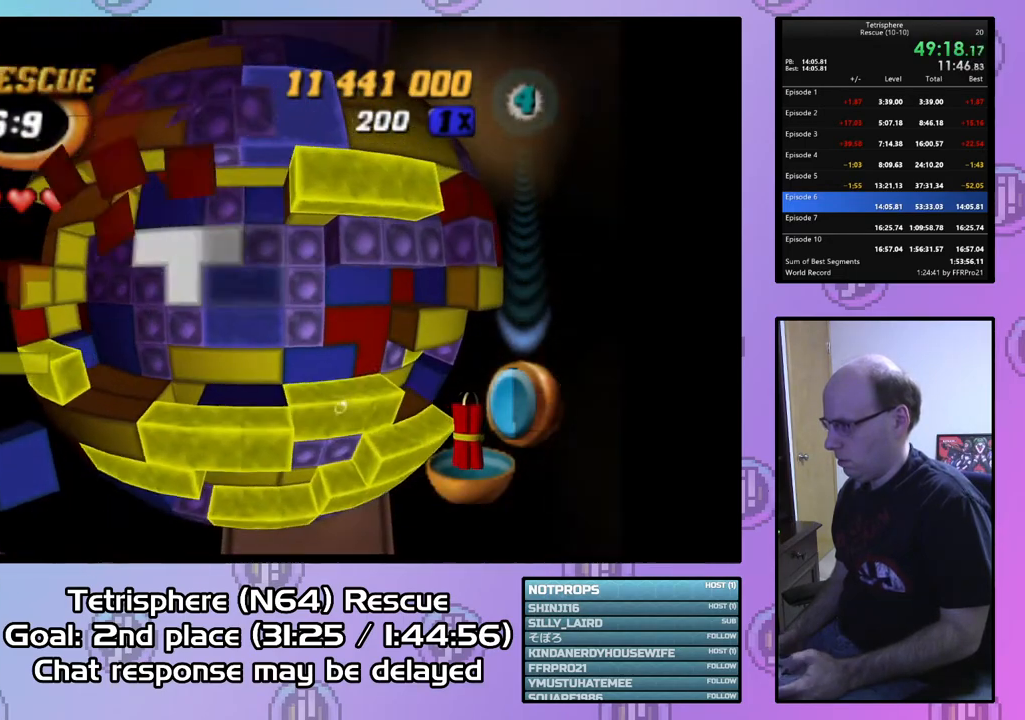
{"buttons": ["SQUARE", "DPAD_LEFT"], "right_stick": "center", "events": [[100, "DPAD_DOWN", "up"], [200, "SQUARE", "down"], [267, "DPAD_LEFT", "down"], [300, "DPAD_LEFT", "up"], [500, "DPAD_LEFT", "down"]]}
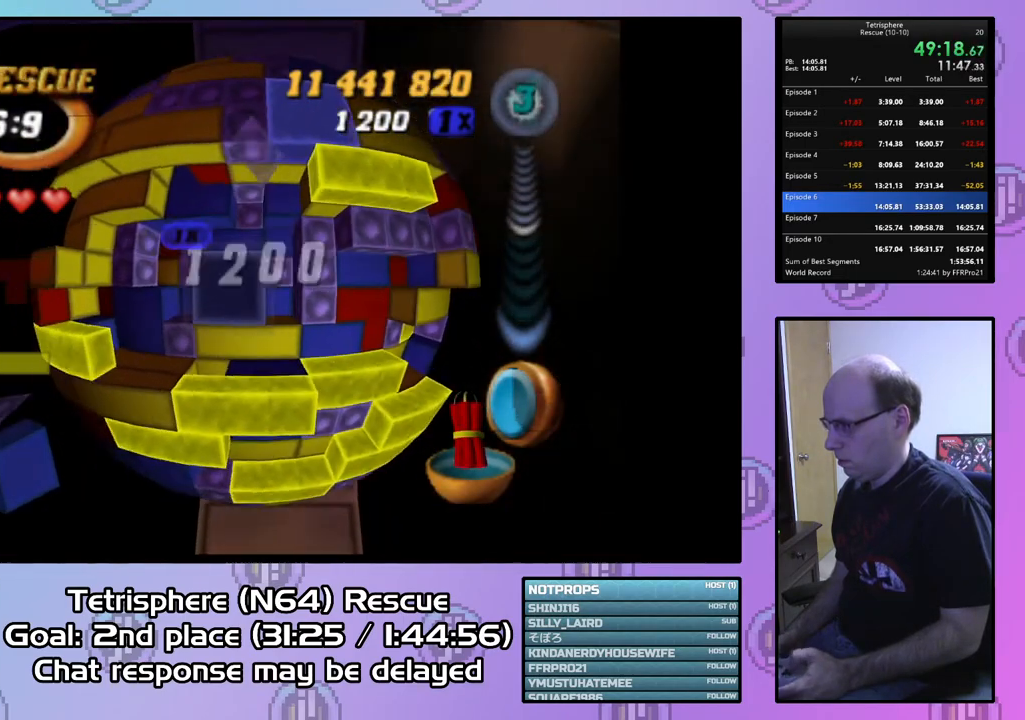
{"buttons": ["SQUARE", "DPAD_RIGHT"], "right_stick": "center", "events": [[100, "DPAD_LEFT", "up"], [267, "DPAD_UP", "down"], [333, "DPAD_UP", "up"], [433, "DPAD_RIGHT", "down"]]}
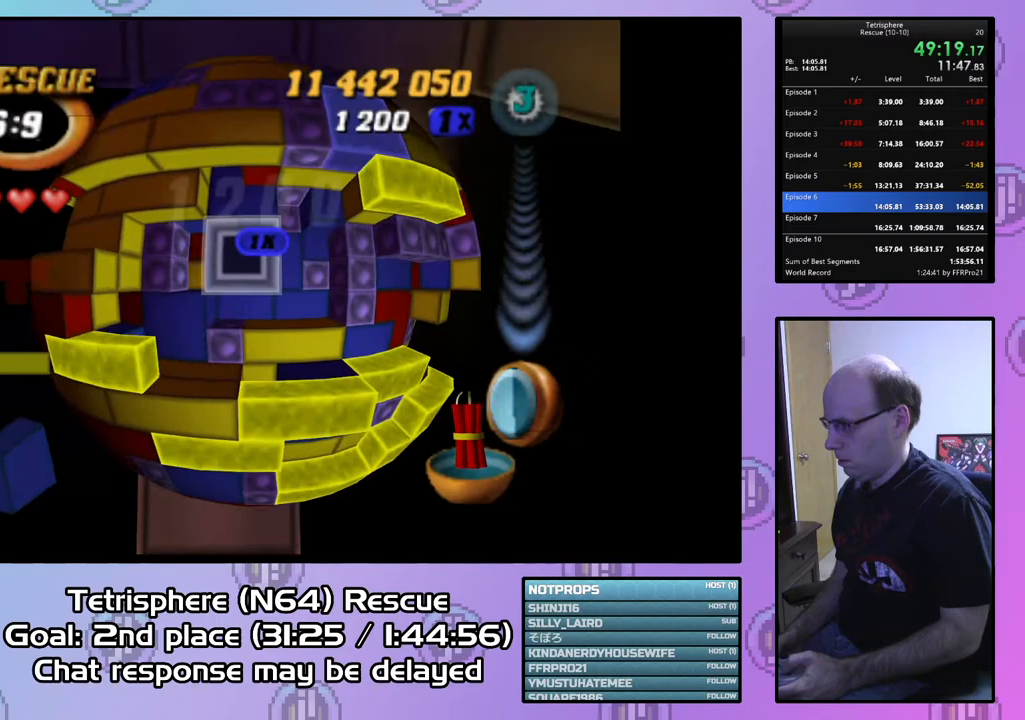
{"buttons": ["DPAD_LEFT"], "right_stick": "center", "events": [[33, "DPAD_RIGHT", "up"], [167, "SQUARE", "up"], [267, "CIRCLE", "down"], [367, "CIRCLE", "up"], [367, "DPAD_LEFT", "down"], [433, "DPAD_LEFT", "up"], [500, "DPAD_LEFT", "down"]]}
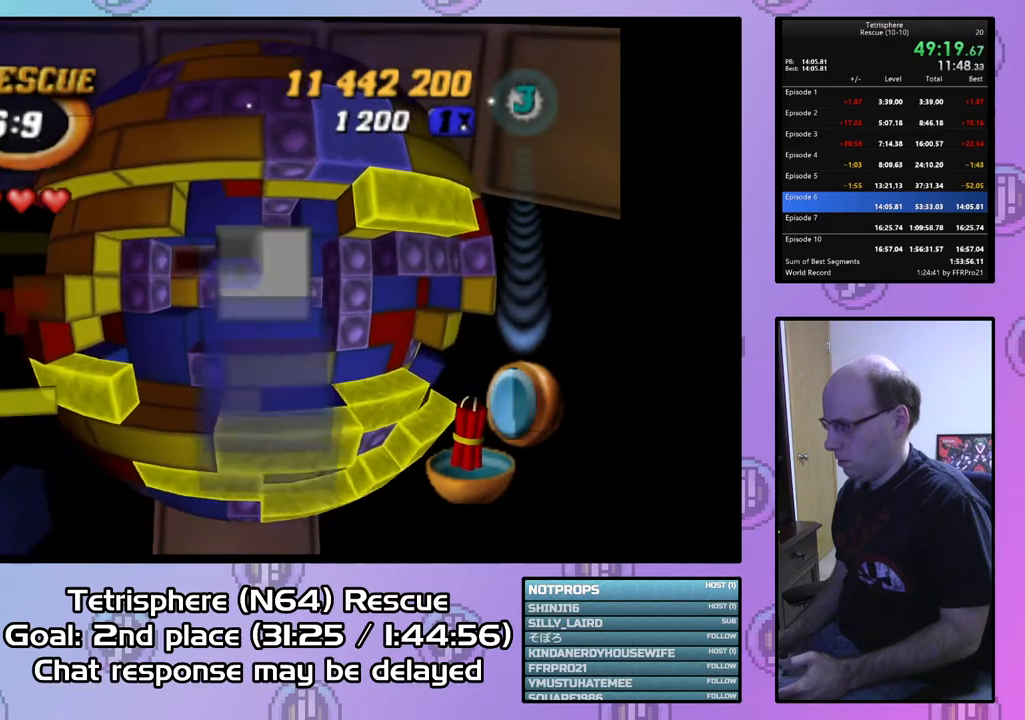
{"buttons": [], "right_stick": "center", "events": [[100, "DPAD_LEFT", "up"], [167, "DPAD_DOWN", "down"], [233, "DPAD_DOWN", "up"], [300, "DPAD_DOWN", "down"], [400, "DPAD_DOWN", "up"]]}
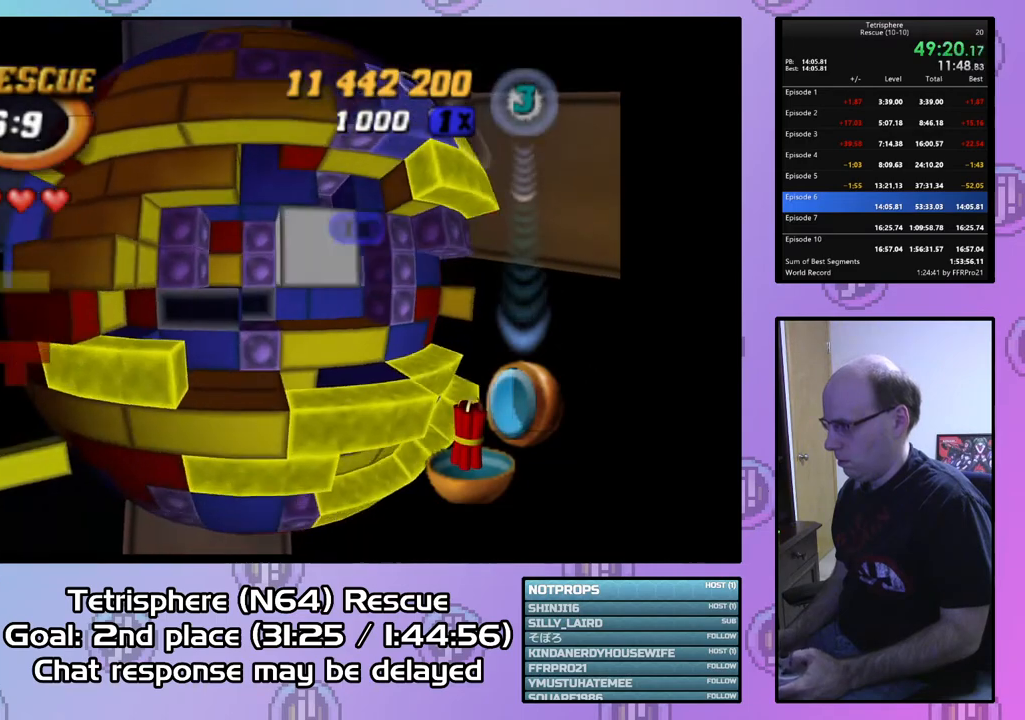
{"buttons": ["SQUARE"], "right_stick": "center", "events": [[33, "DPAD_LEFT", "down"], [67, "DPAD_LEFT", "up"], [167, "DPAD_LEFT", "down"], [267, "DPAD_LEFT", "up"], [333, "DPAD_DOWN", "down"], [400, "DPAD_DOWN", "up"], [500, "SQUARE", "down"]]}
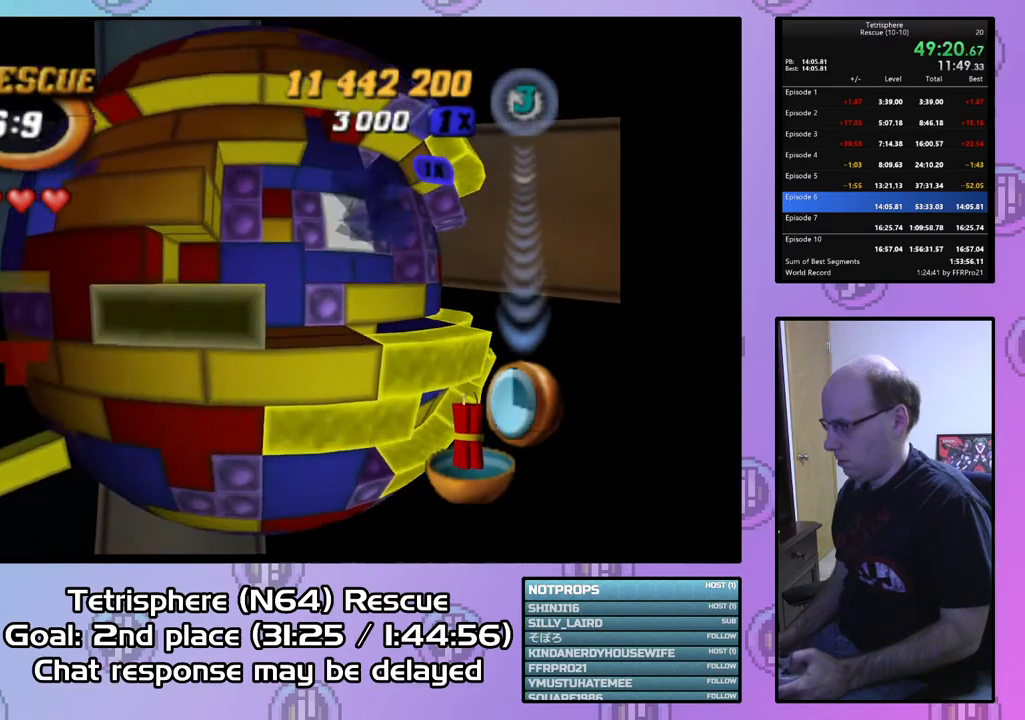
{"buttons": ["SQUARE"], "right_stick": "center", "events": [[100, "DPAD_RIGHT", "down"], [200, "DPAD_RIGHT", "up"], [267, "DPAD_RIGHT", "down"], [367, "DPAD_RIGHT", "up"]]}
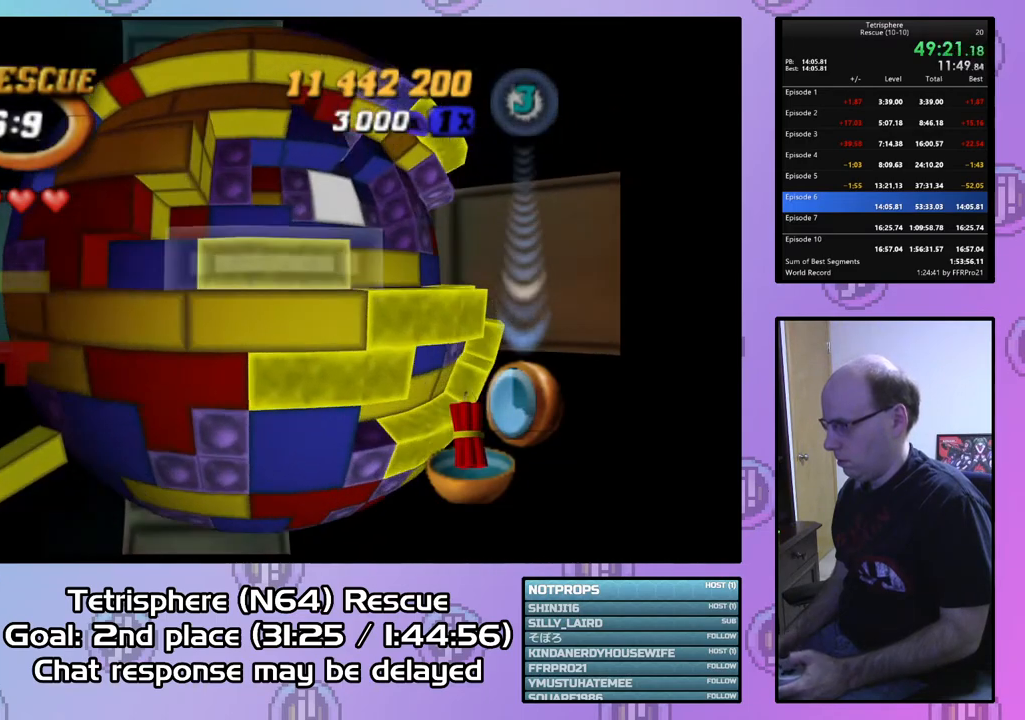
{"buttons": [], "right_stick": "center", "events": [[167, "SQUARE", "up"], [300, "CIRCLE", "down"], [400, "CIRCLE", "up"]]}
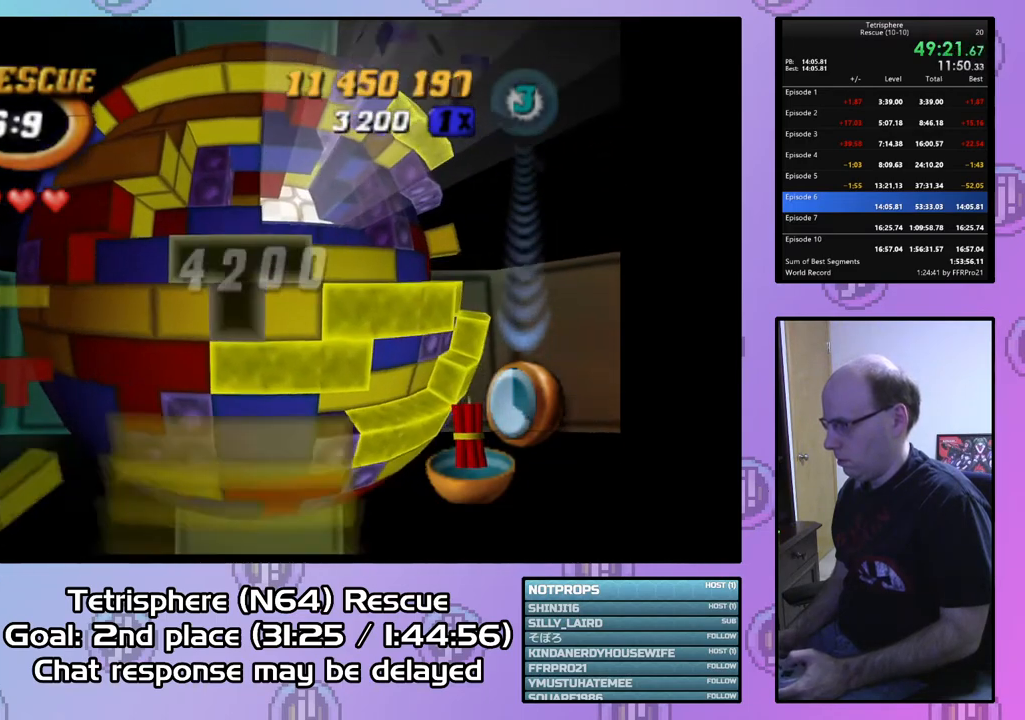
{"buttons": [], "right_stick": "center", "events": [[67, "DPAD_UP", "down"], [133, "DPAD_UP", "up"], [233, "DPAD_LEFT", "down"], [333, "DPAD_LEFT", "up"], [433, "DPAD_LEFT", "down"], [500, "DPAD_LEFT", "up"]]}
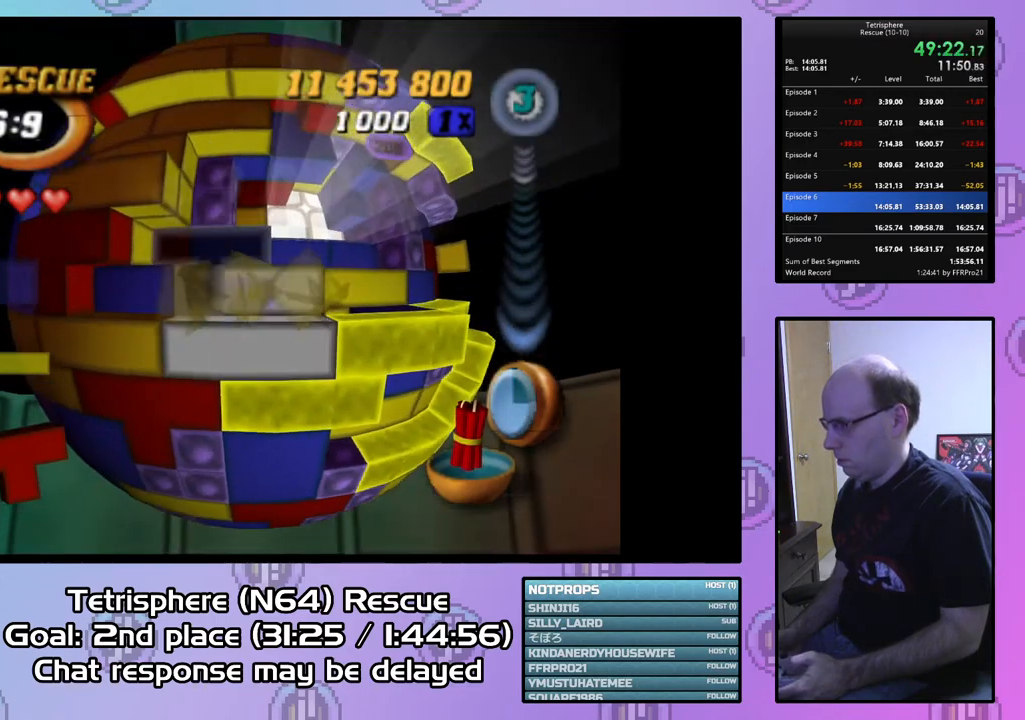
{"buttons": ["SQUARE", "DPAD_RIGHT"], "right_stick": "center", "events": [[100, "DPAD_LEFT", "down"], [200, "DPAD_LEFT", "up"], [267, "DPAD_LEFT", "down"], [367, "DPAD_LEFT", "up"], [400, "SQUARE", "down"], [433, "DPAD_RIGHT", "down"]]}
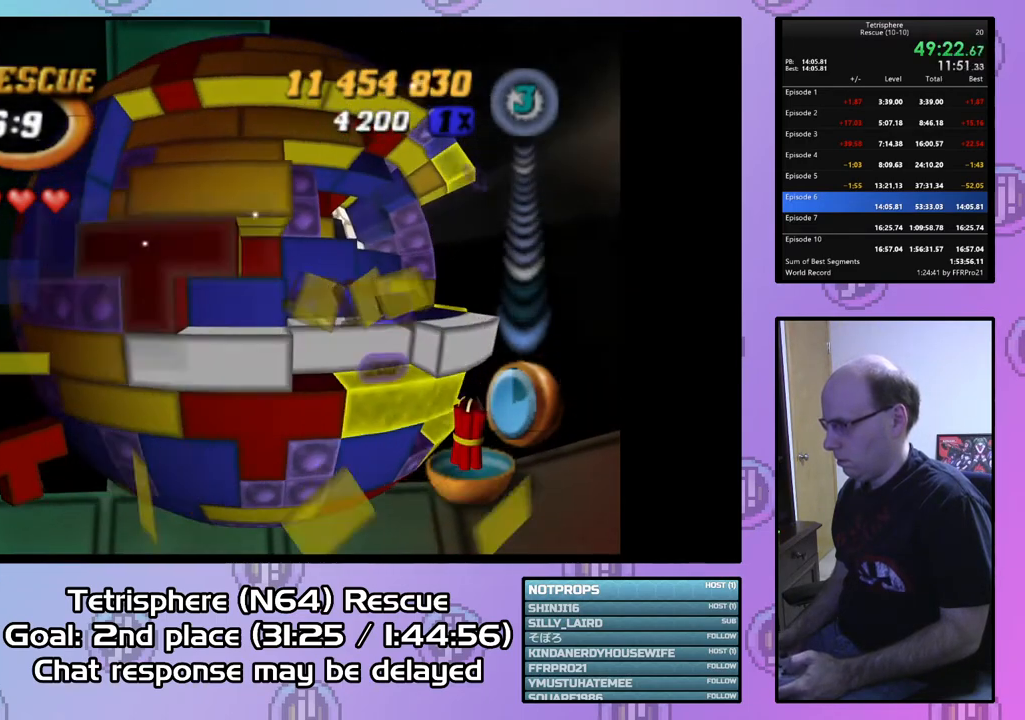
{"buttons": ["SQUARE", "DPAD_RIGHT"], "right_stick": "center", "events": []}
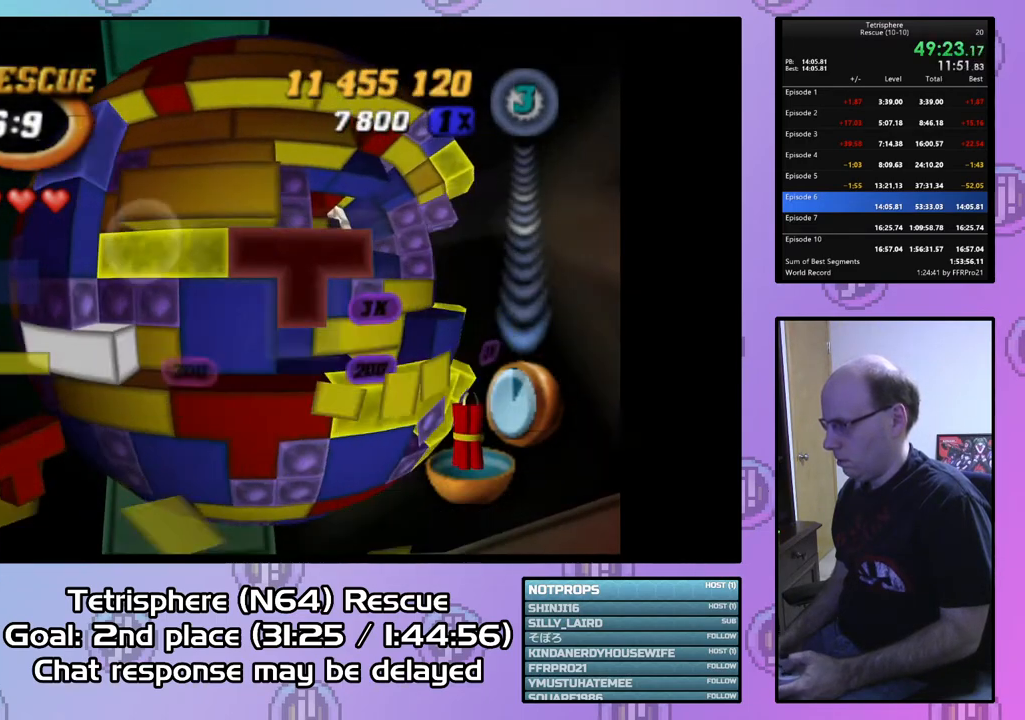
{"buttons": ["SQUARE"], "right_stick": "center", "events": [[167, "DPAD_RIGHT", "up"], [200, "DPAD_UP", "down"], [367, "DPAD_UP", "up"], [433, "DPAD_UP", "down"], [500, "DPAD_UP", "up"]]}
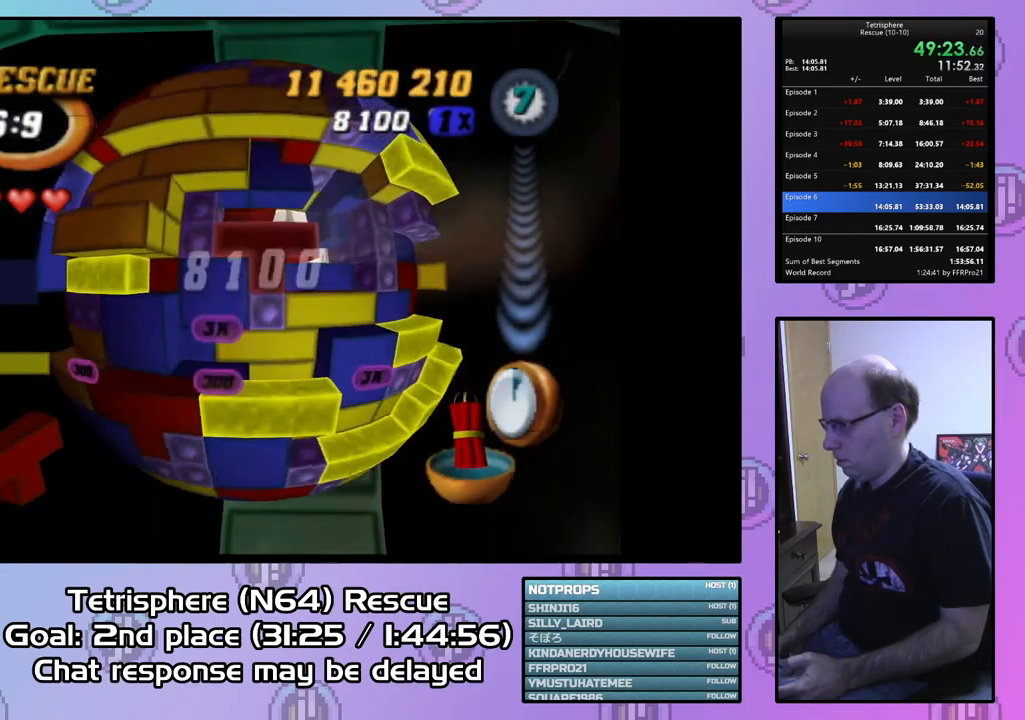
{"buttons": ["SQUARE"], "right_stick": "center", "events": [[167, "DPAD_RIGHT", "down"], [267, "DPAD_RIGHT", "up"]]}
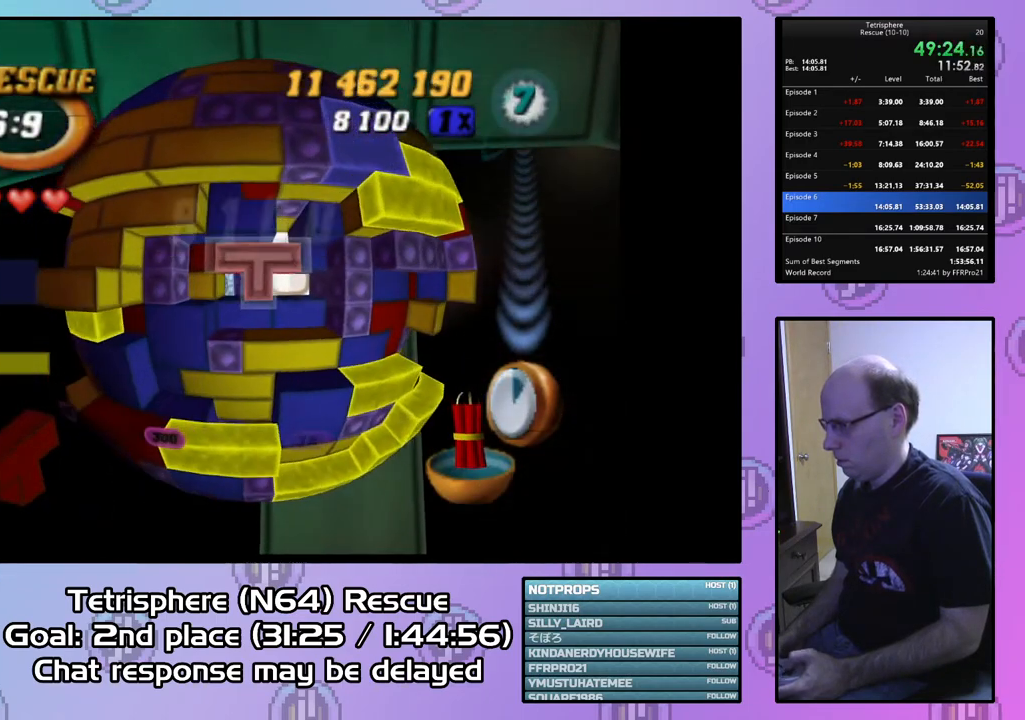
{"buttons": [], "right_stick": "center", "events": [[167, "SQUARE", "up"], [267, "CIRCLE", "down"], [367, "CIRCLE", "up"], [400, "DPAD_DOWN", "down"], [500, "DPAD_DOWN", "up"]]}
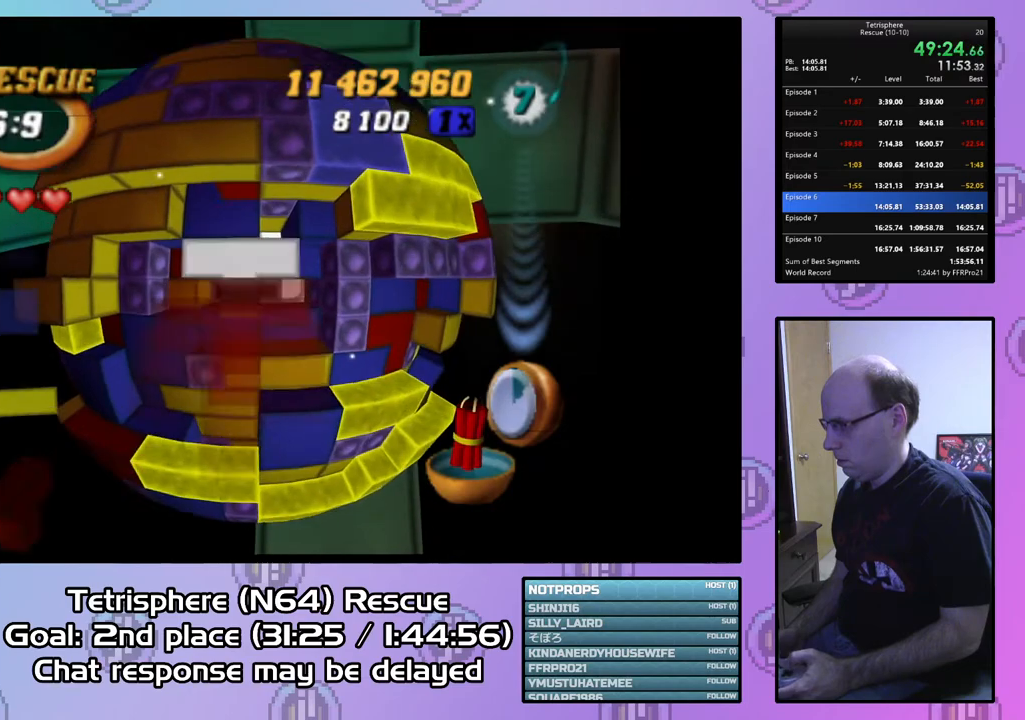
{"buttons": ["SQUARE"], "right_stick": "center", "events": [[67, "DPAD_DOWN", "down"], [167, "DPAD_DOWN", "up"], [233, "DPAD_DOWN", "down"], [300, "DPAD_DOWN", "up"], [400, "DPAD_RIGHT", "down"], [500, "DPAD_RIGHT", "up"], [500, "SQUARE", "down"]]}
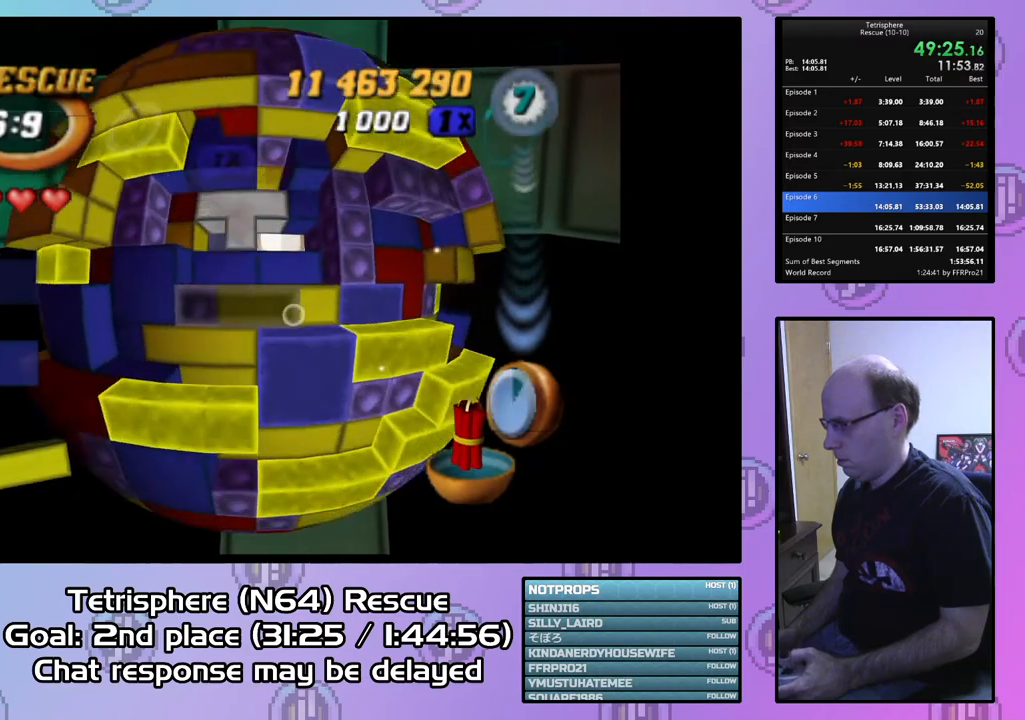
{"buttons": [], "right_stick": "center", "events": [[167, "DPAD_LEFT", "down"], [267, "DPAD_LEFT", "up"], [333, "SQUARE", "up"], [367, "DPAD_LEFT", "down"], [467, "DPAD_LEFT", "up"]]}
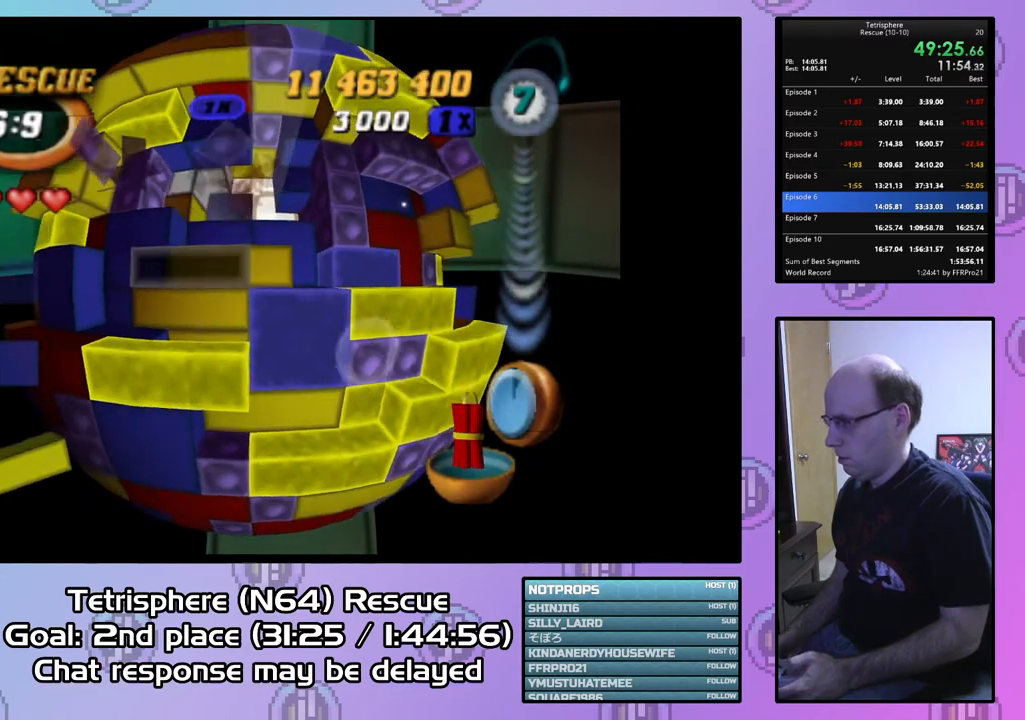
{"buttons": ["SQUARE", "DPAD_RIGHT"], "right_stick": "center", "events": [[33, "DPAD_DOWN", "down"], [133, "DPAD_DOWN", "up"], [133, "SQUARE", "down"], [300, "DPAD_RIGHT", "down"], [333, "DPAD_RIGHT", "up"], [433, "DPAD_RIGHT", "down"]]}
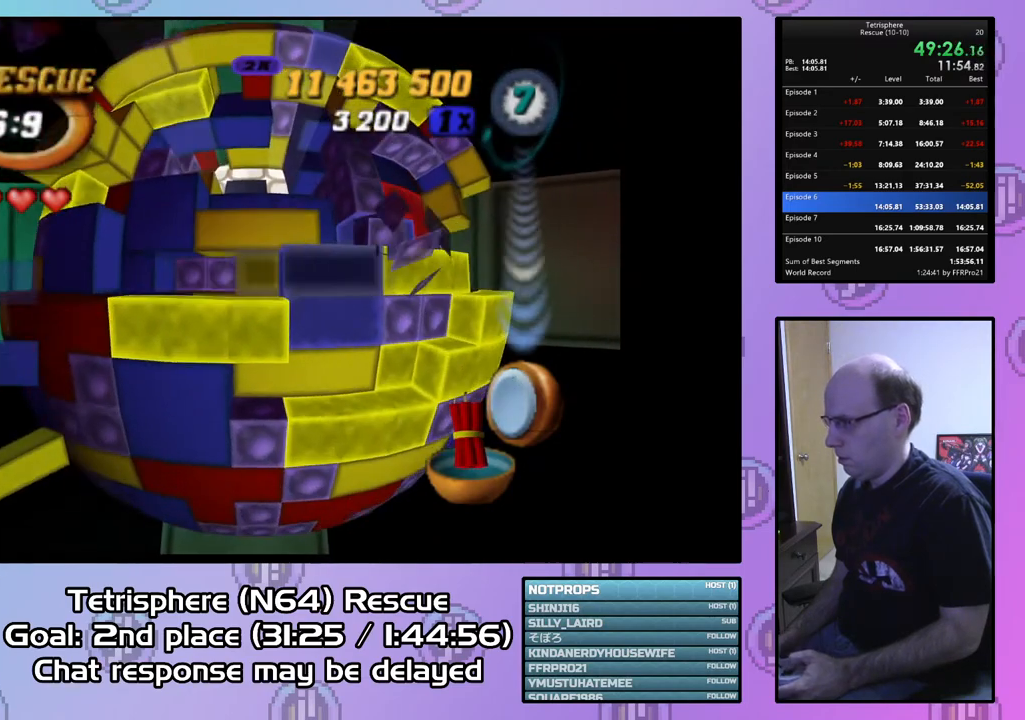
{"buttons": ["SQUARE"], "right_stick": "center", "events": [[33, "DPAD_RIGHT", "up"], [333, "DPAD_LEFT", "down"], [433, "DPAD_LEFT", "up"]]}
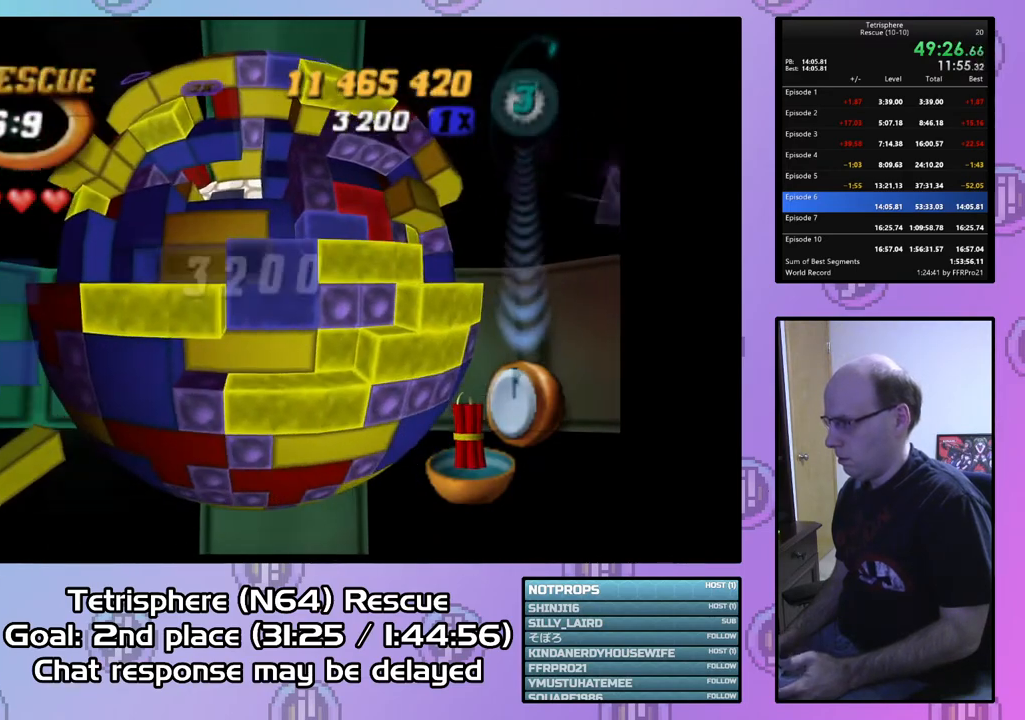
{"buttons": ["DPAD_UP"], "right_stick": "center", "events": [[67, "SQUARE", "up"], [100, "DPAD_UP", "down"], [233, "DPAD_UP", "up"], [333, "CIRCLE", "down"], [433, "CIRCLE", "up"], [467, "DPAD_UP", "down"]]}
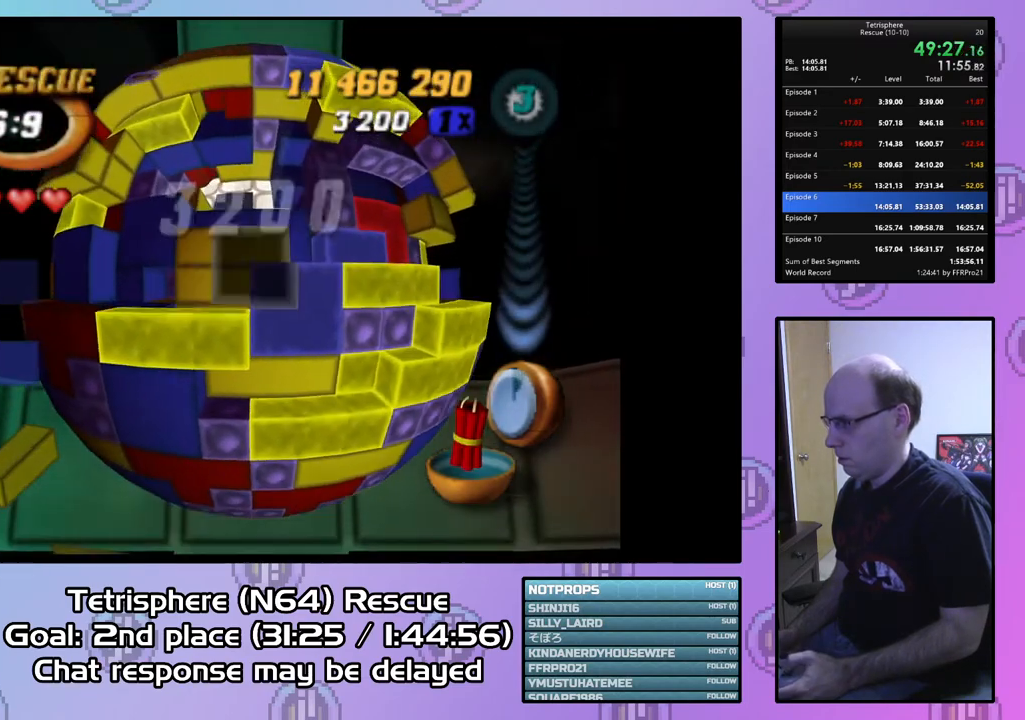
{"buttons": [], "right_stick": "center", "events": [[33, "DPAD_UP", "up"], [133, "DPAD_LEFT", "down"], [233, "DPAD_LEFT", "up"], [300, "DPAD_LEFT", "down"], [400, "DPAD_LEFT", "up"]]}
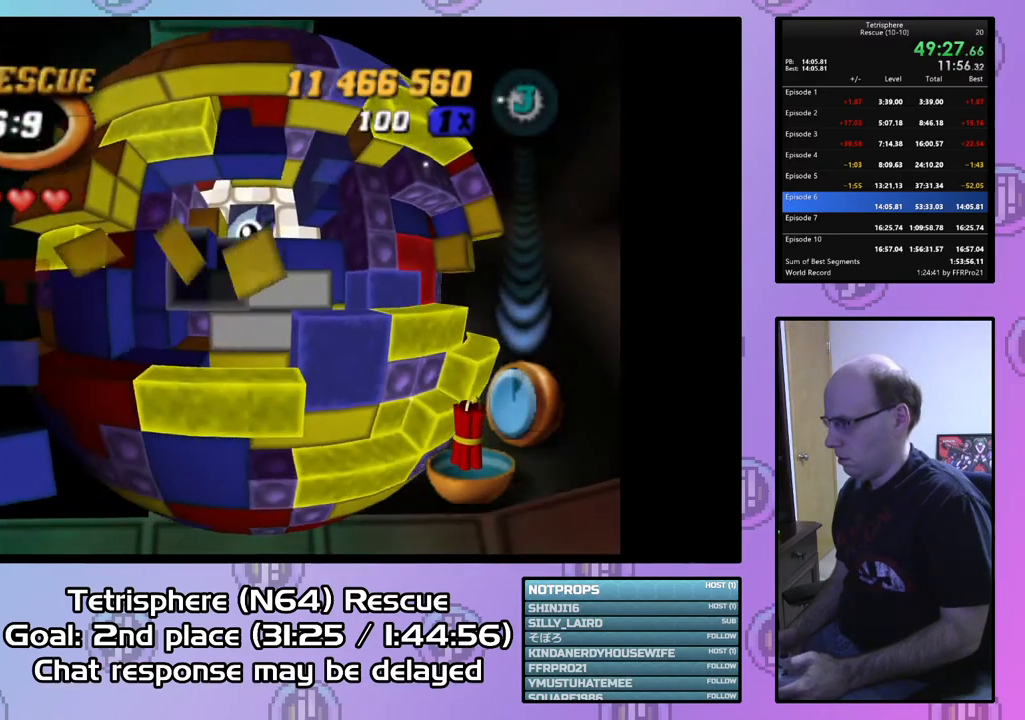
{"buttons": ["SQUARE", "DPAD_RIGHT"], "right_stick": "center", "events": [[67, "SQUARE", "down"], [200, "SQUARE", "up"], [267, "DPAD_LEFT", "down"], [300, "SQUARE", "down"], [333, "DPAD_LEFT", "up"], [433, "DPAD_RIGHT", "down"]]}
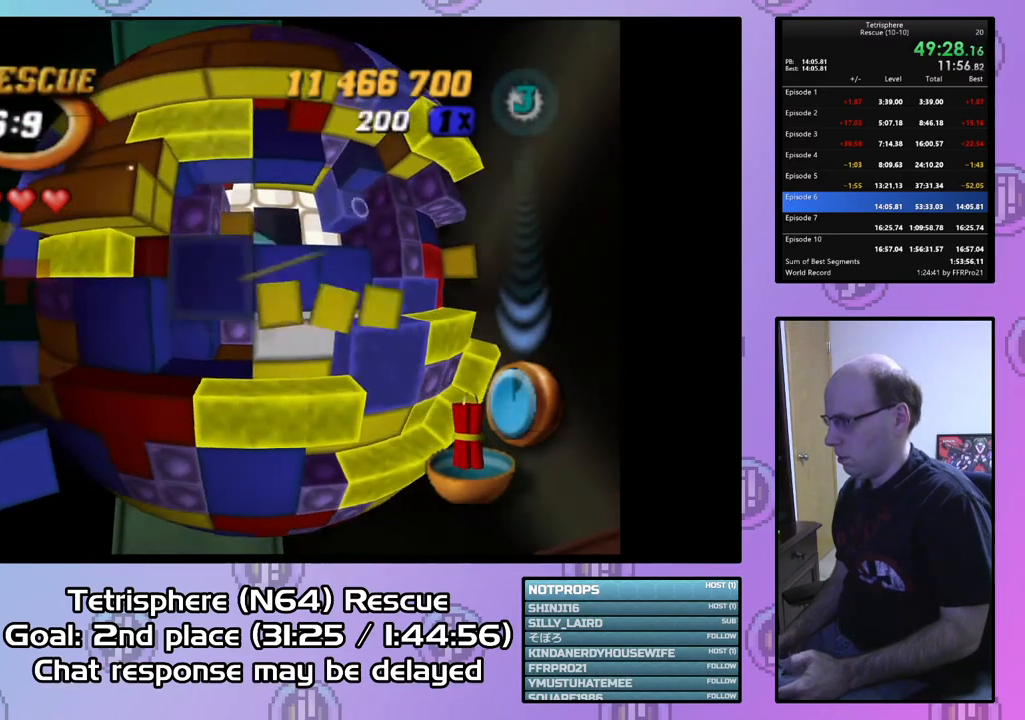
{"buttons": ["SQUARE", "DPAD_UP"], "right_stick": "center", "events": [[67, "DPAD_RIGHT", "up"], [100, "DPAD_RIGHT", "down"], [200, "DPAD_RIGHT", "up"], [267, "DPAD_UP", "down"], [400, "DPAD_UP", "up"], [433, "DPAD_UP", "down"]]}
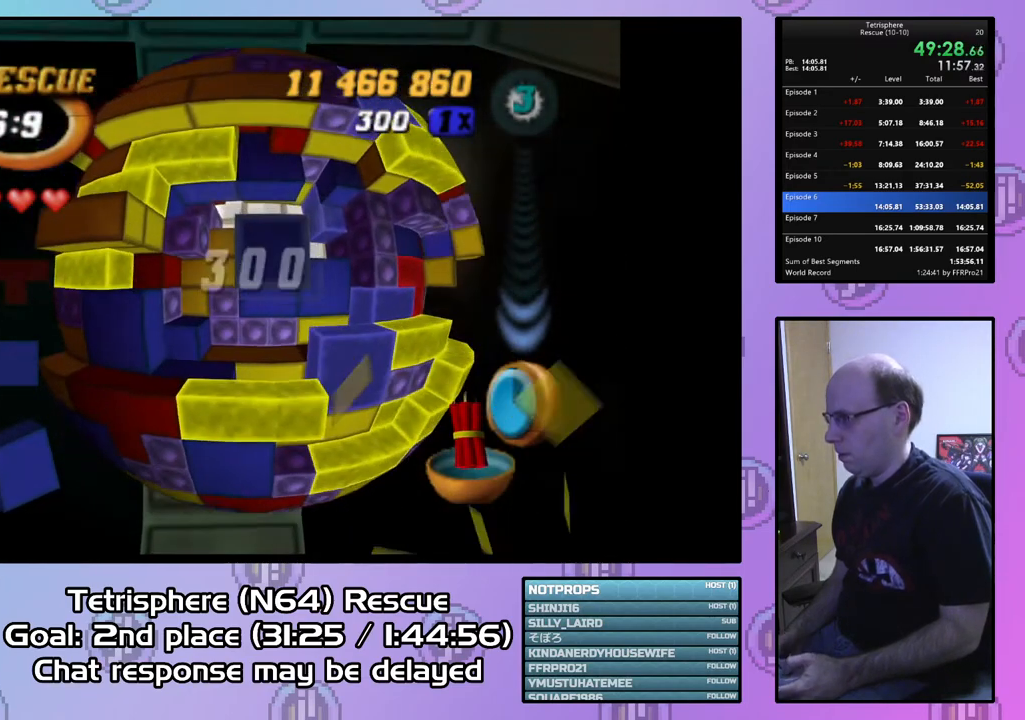
{"buttons": ["DPAD_DOWN"], "right_stick": "center", "events": [[67, "DPAD_UP", "up"], [300, "SQUARE", "up"], [367, "CIRCLE", "down"], [467, "DPAD_DOWN", "down"], [500, "CIRCLE", "up"]]}